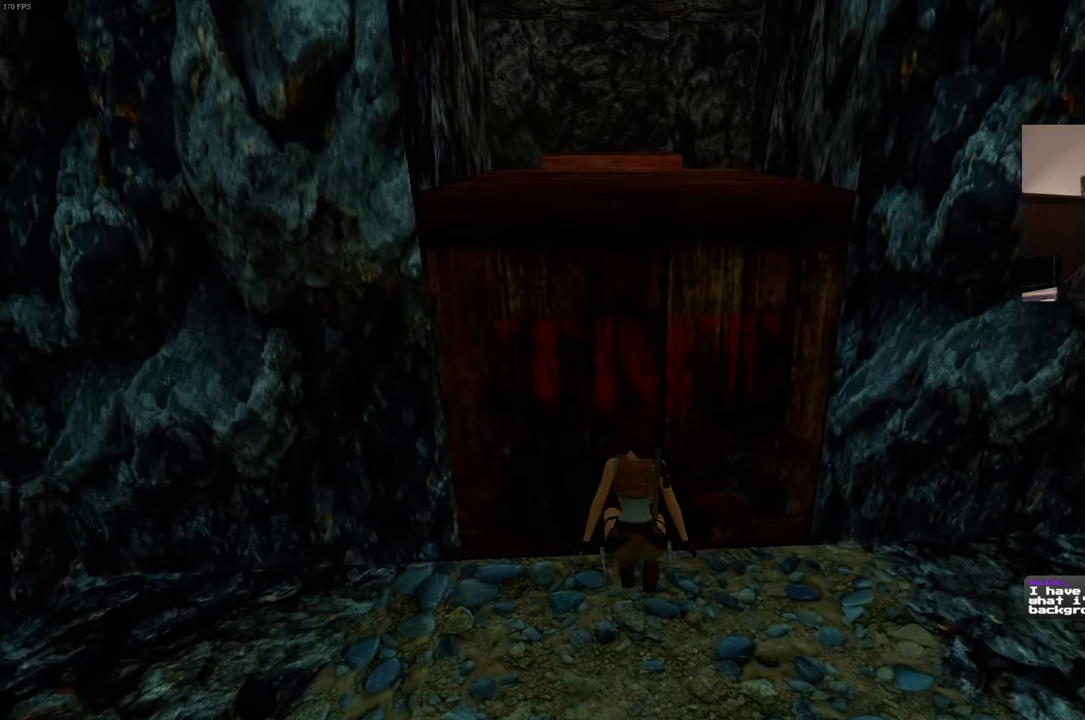
Gameplay with a controller (PlayStation layout); each line is a JSON object with the inputs held at the frame after it (dt_ms = milliseconds from this image to that frame). "events" lists button and stick changes between this image and that frame as [ms after this image, input, new state], when the widget could be followed in between. Not read: L3 R3 START.
{"dt_ms": 500, "buttons": ["CROSS"], "left_stick": "center", "right_stick": "center", "events": []}
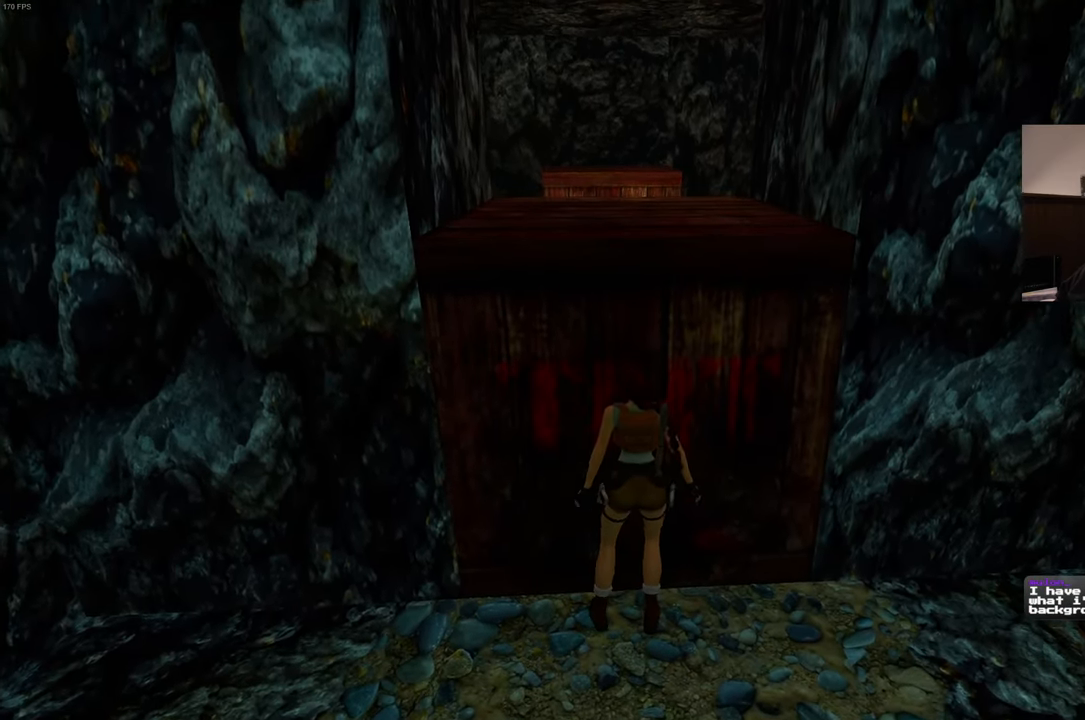
{"dt_ms": 500, "buttons": ["CROSS"], "left_stick": "center", "right_stick": "center", "events": []}
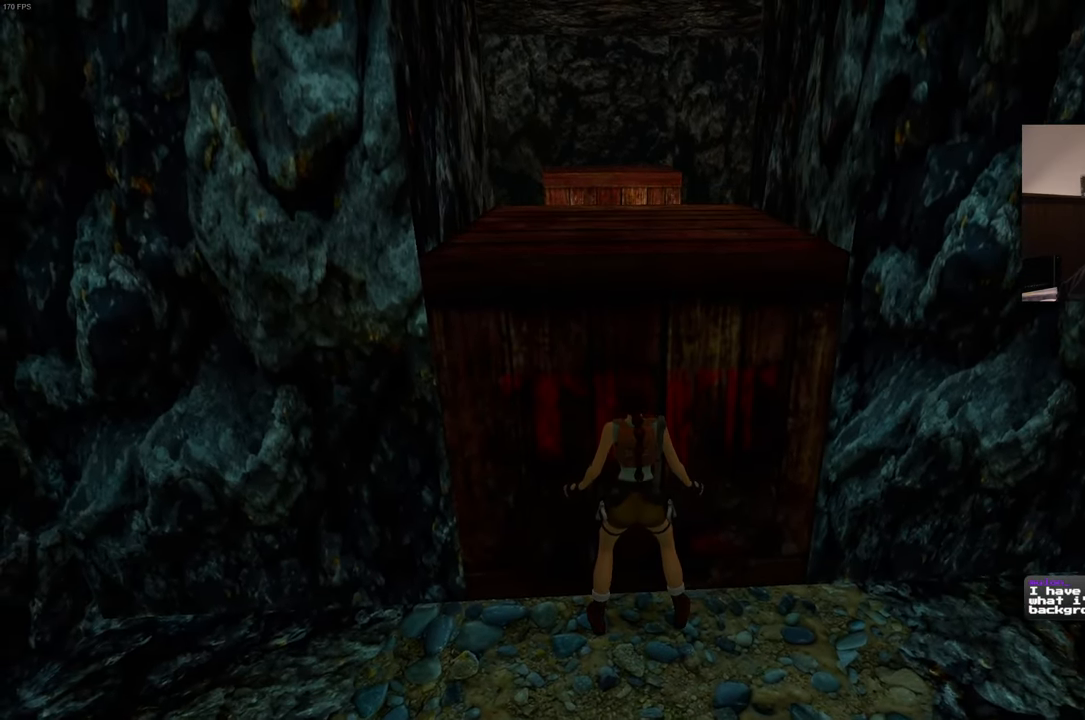
{"dt_ms": 500, "buttons": ["CROSS"], "left_stick": "center", "right_stick": "center", "events": []}
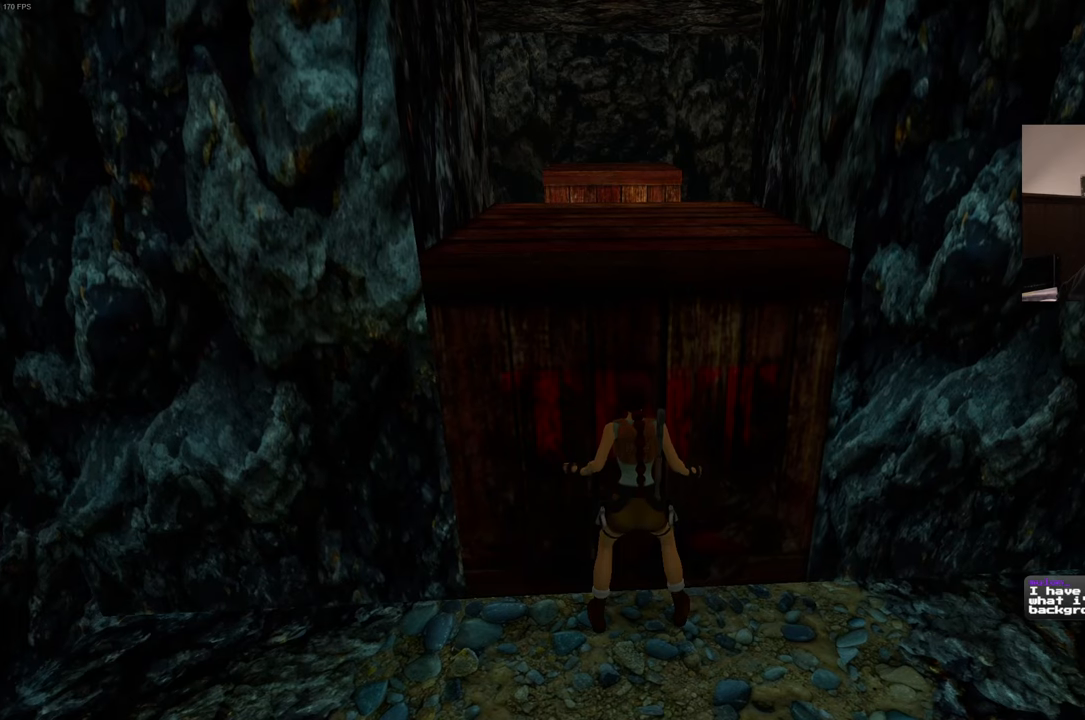
{"dt_ms": 500, "buttons": ["CROSS"], "left_stick": "center", "right_stick": "center", "events": []}
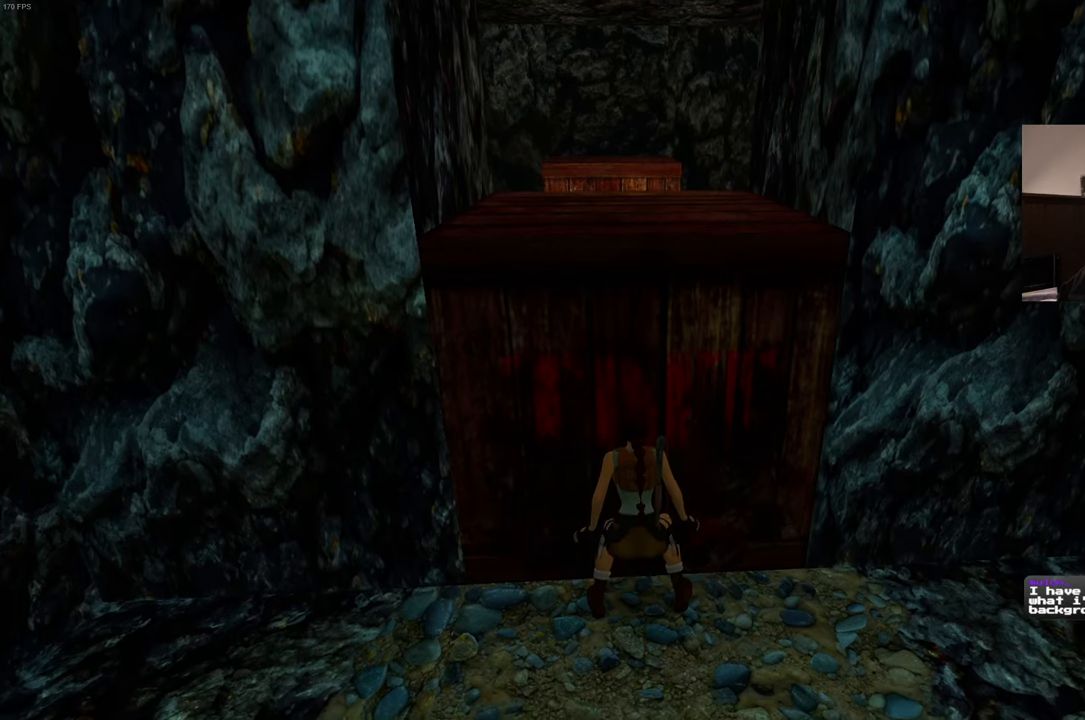
{"dt_ms": 500, "buttons": ["CROSS"], "left_stick": "center", "right_stick": "center", "events": []}
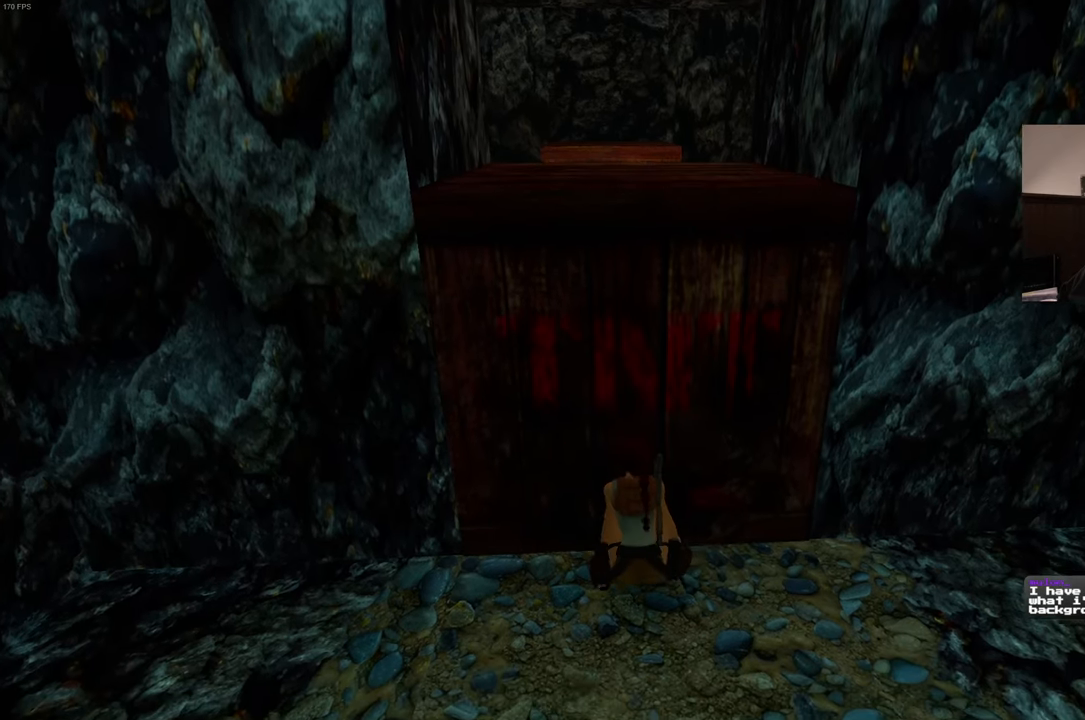
{"dt_ms": 500, "buttons": ["CROSS"], "left_stick": "center", "right_stick": "center", "events": []}
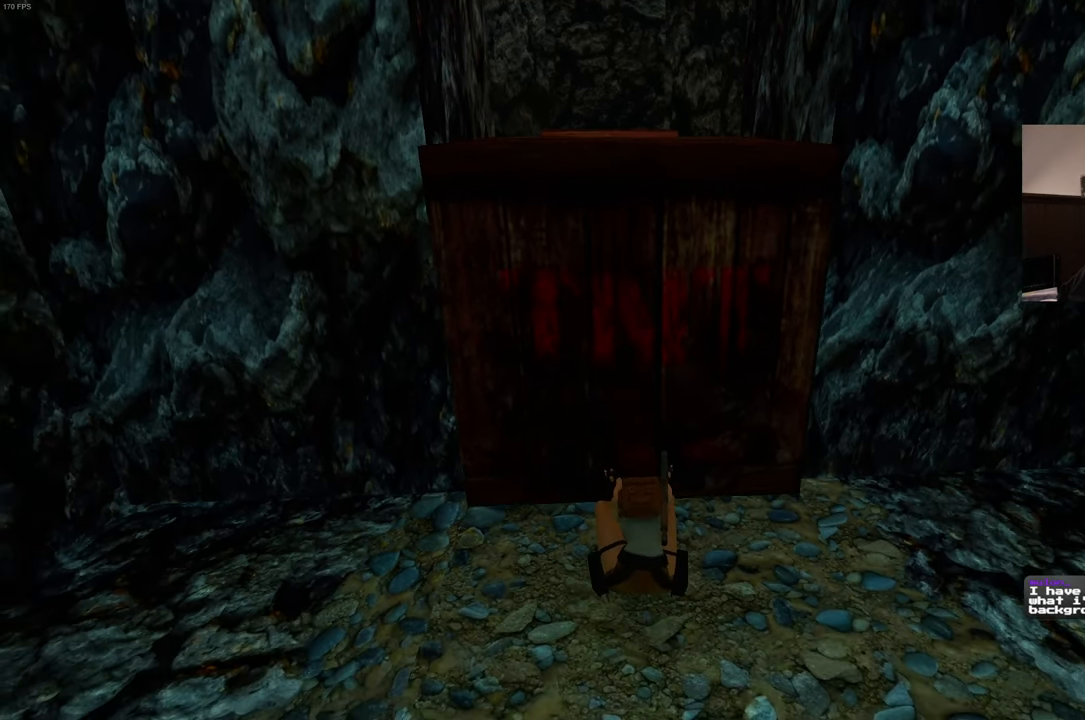
{"dt_ms": 500, "buttons": ["CROSS"], "left_stick": "center", "right_stick": "center", "events": []}
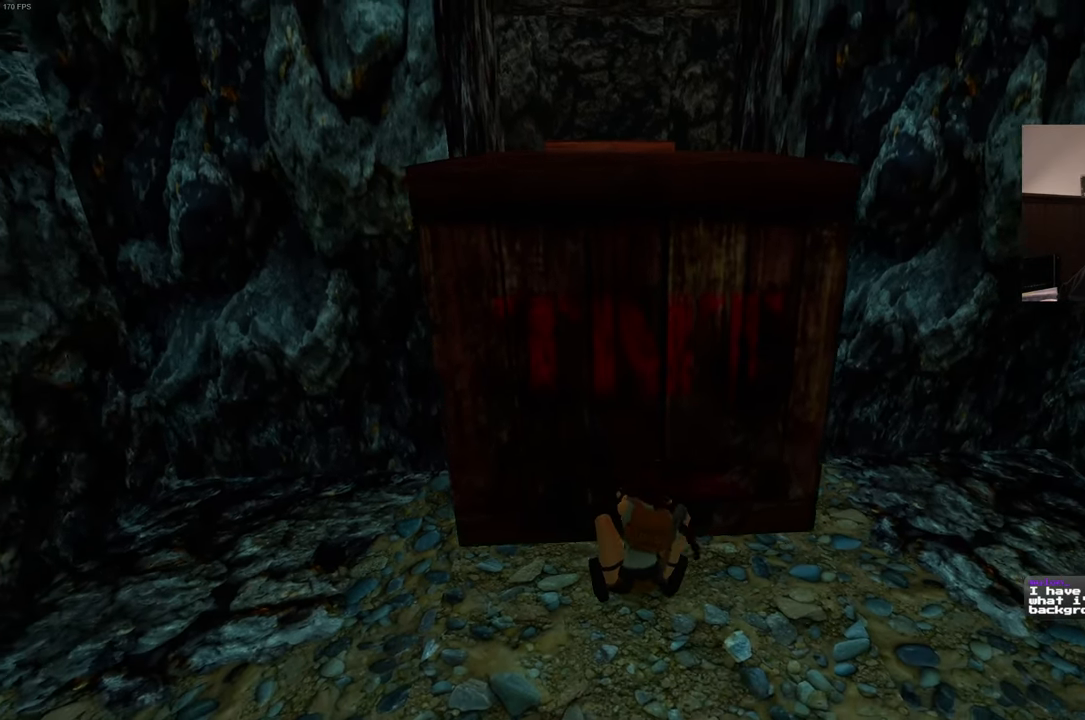
{"dt_ms": 500, "buttons": ["CROSS"], "left_stick": "center", "right_stick": "center", "events": []}
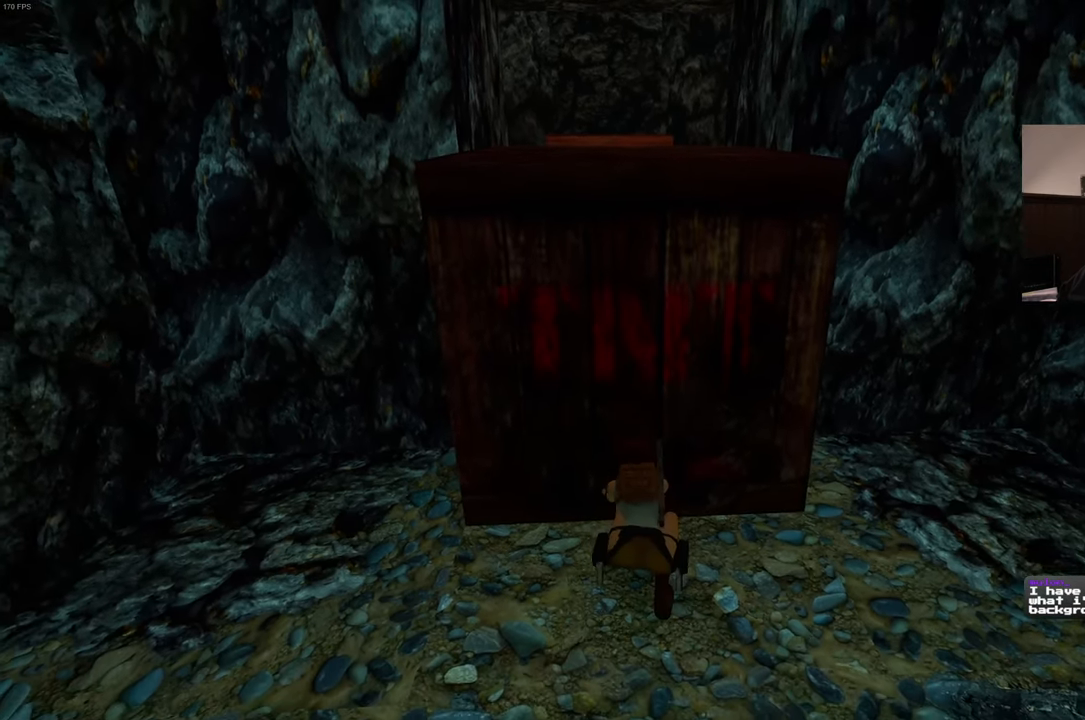
{"dt_ms": 500, "buttons": ["CROSS"], "left_stick": "center", "right_stick": "center", "events": []}
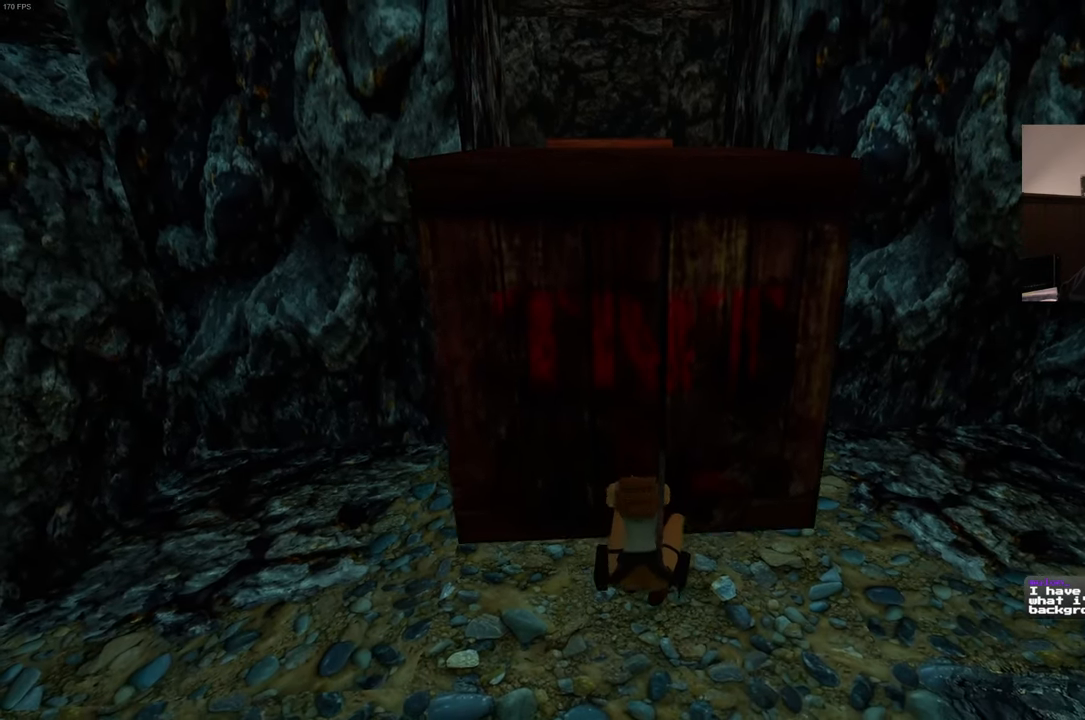
{"dt_ms": 500, "buttons": ["CROSS"], "left_stick": "center", "right_stick": "center", "events": []}
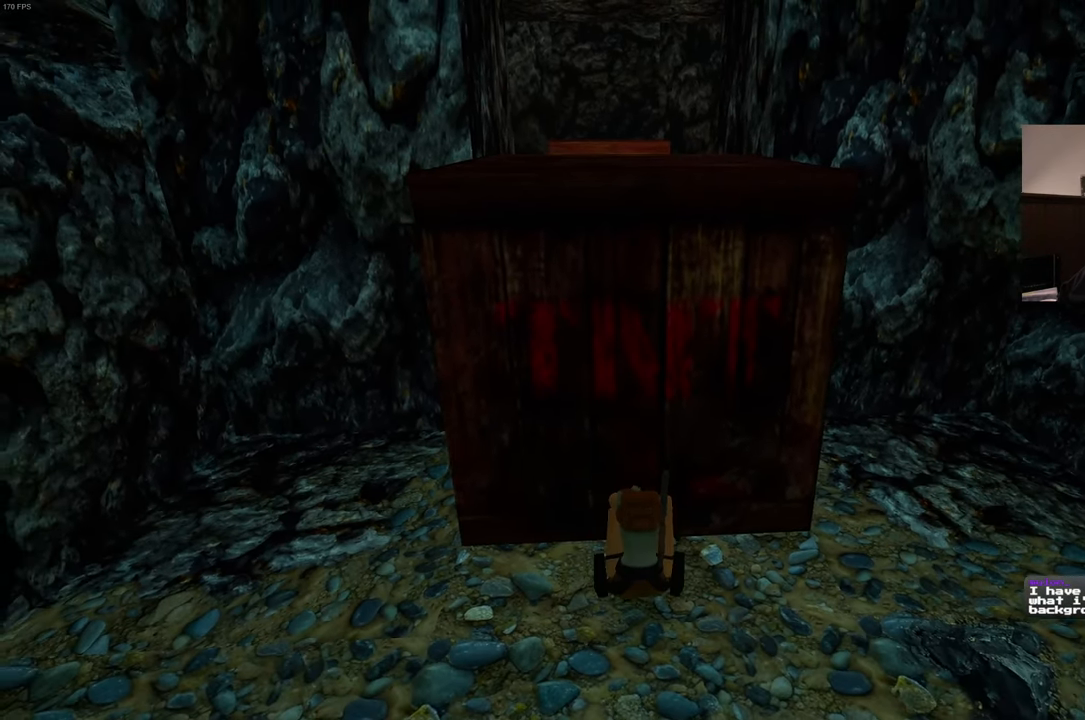
{"dt_ms": 500, "buttons": ["CROSS"], "left_stick": "center", "right_stick": "center", "events": []}
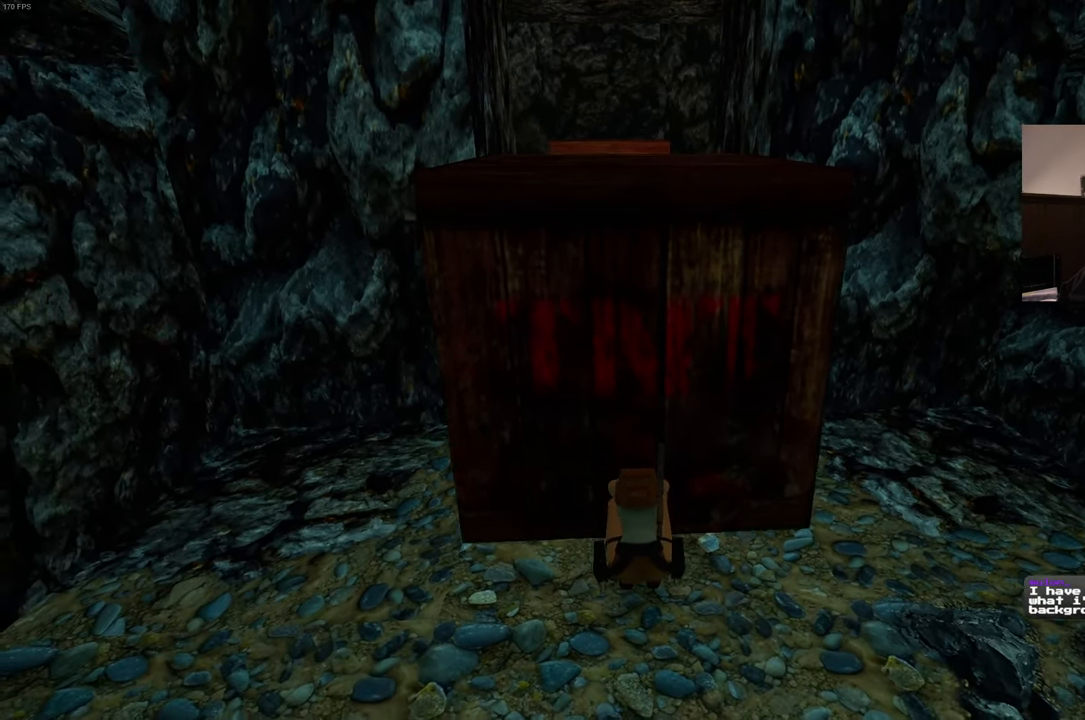
{"dt_ms": 500, "buttons": ["CROSS"], "left_stick": "center", "right_stick": "center", "events": []}
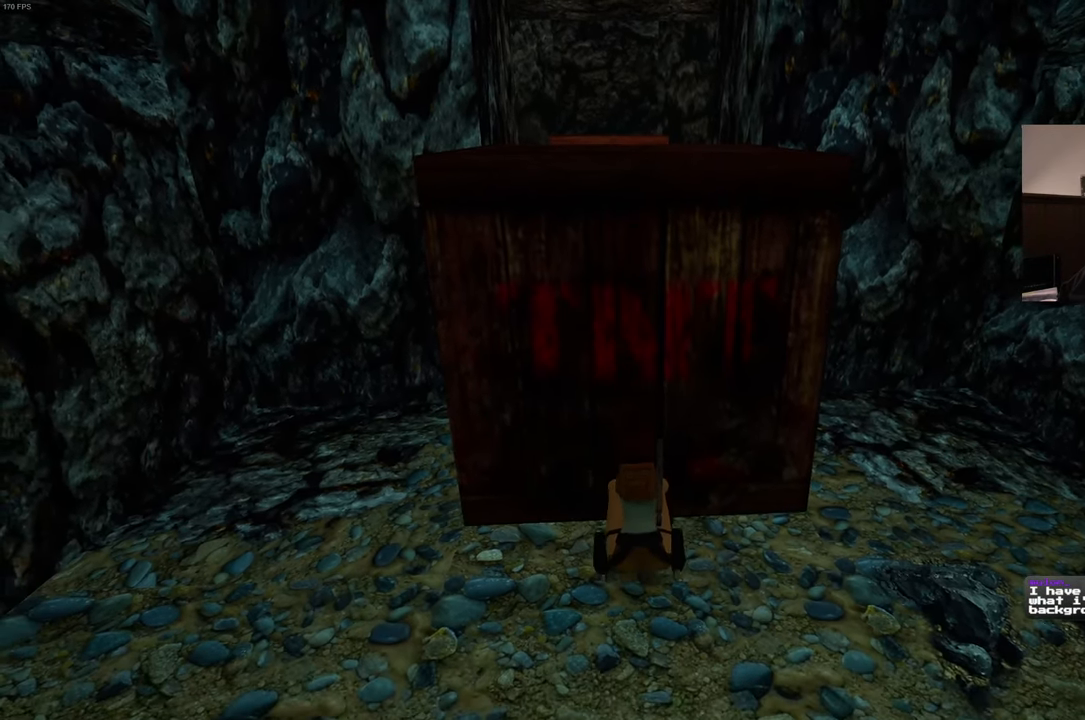
{"dt_ms": 500, "buttons": ["CROSS"], "left_stick": "center", "right_stick": "center", "events": []}
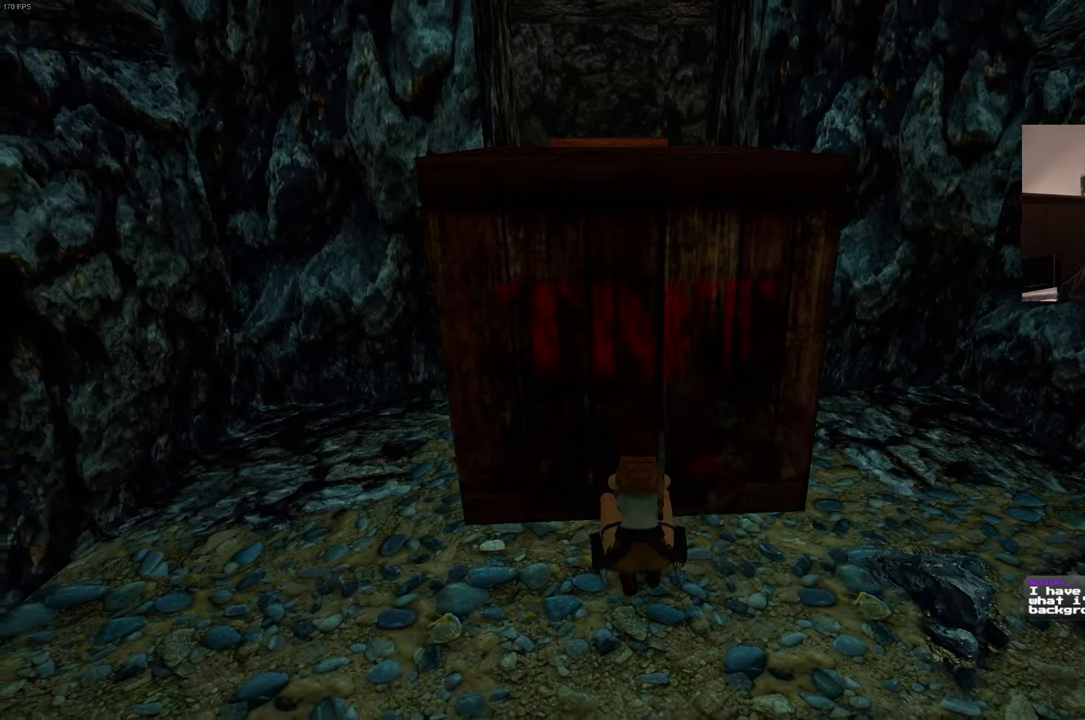
{"dt_ms": 500, "buttons": ["CROSS"], "left_stick": "center", "right_stick": "center", "events": []}
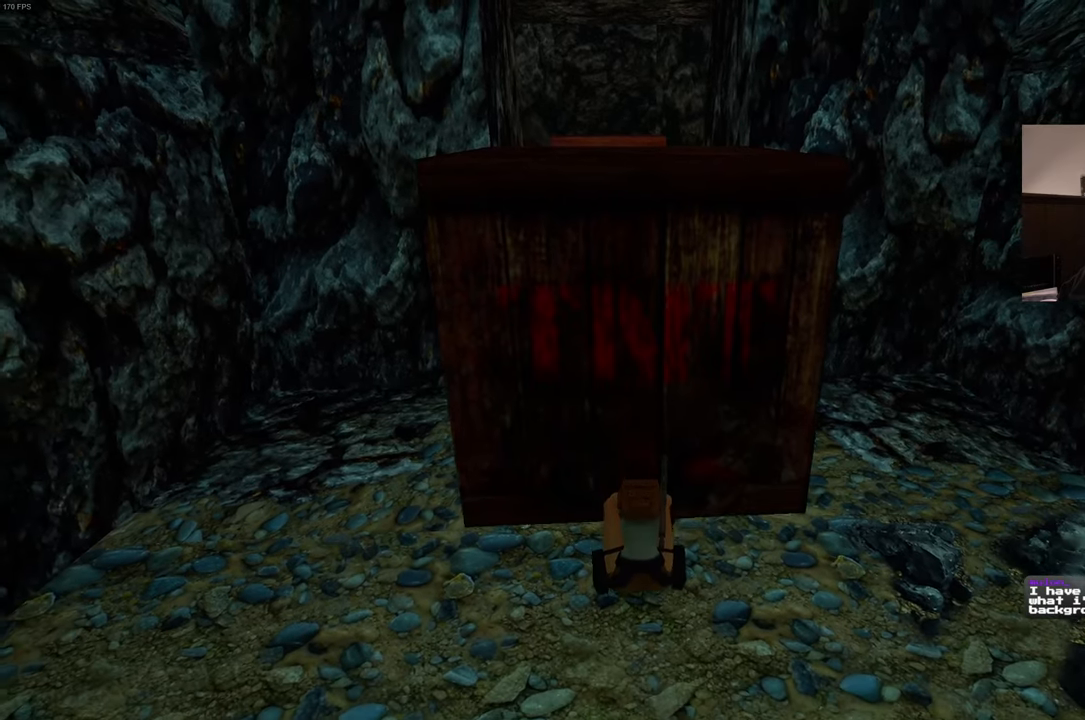
{"dt_ms": 500, "buttons": ["CROSS"], "left_stick": "center", "right_stick": "center", "events": []}
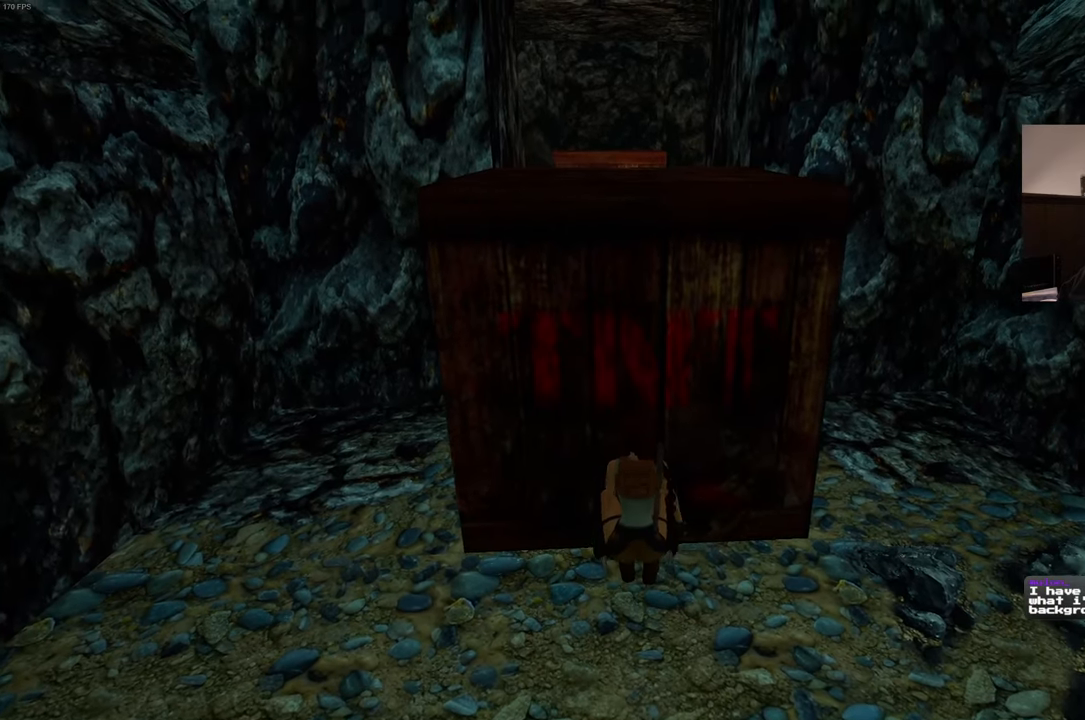
{"dt_ms": 500, "buttons": ["CROSS"], "left_stick": "center", "right_stick": "center", "events": []}
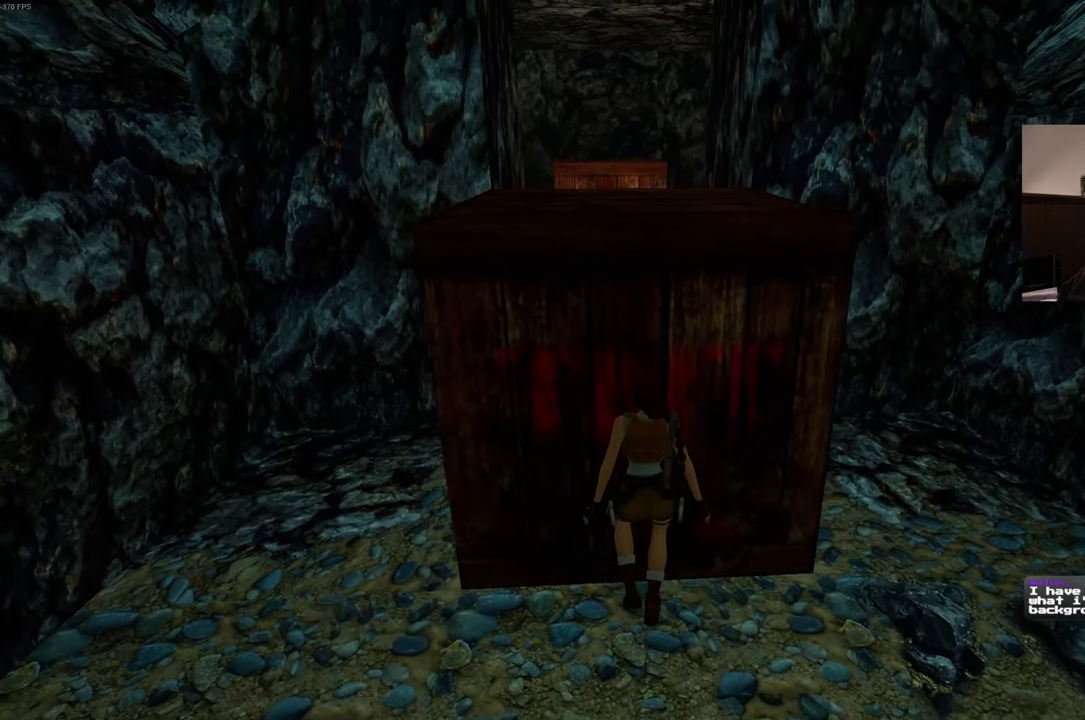
{"dt_ms": 500, "buttons": ["CROSS"], "left_stick": "center", "right_stick": "center", "events": []}
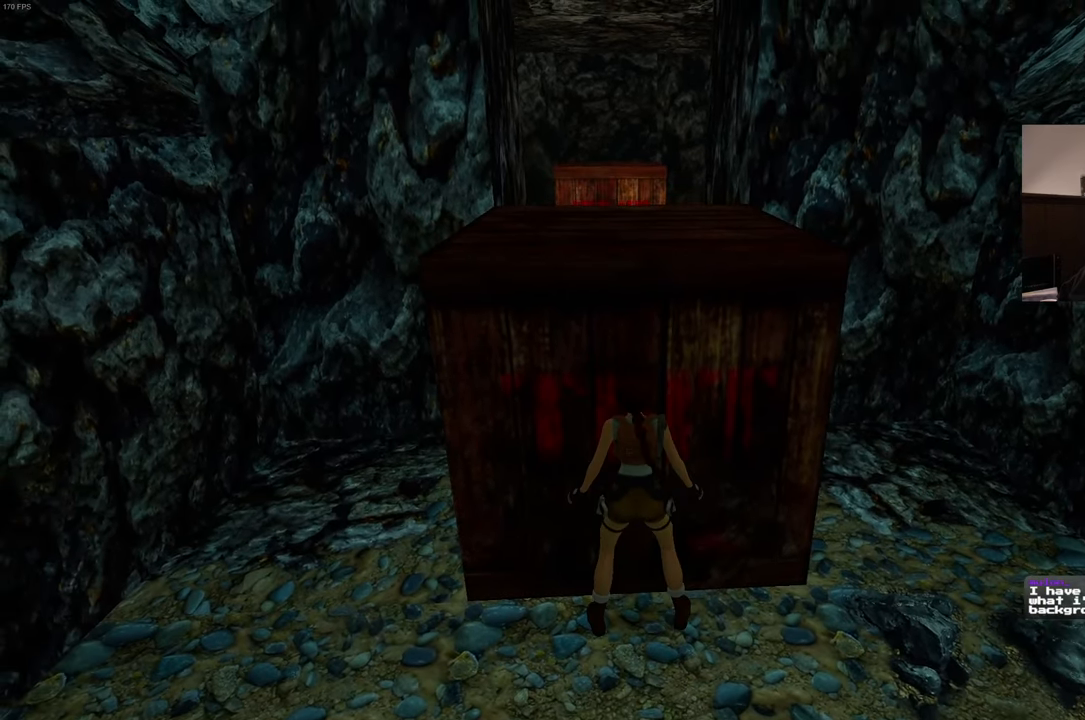
{"dt_ms": 500, "buttons": ["CROSS"], "left_stick": "center", "right_stick": "center", "events": []}
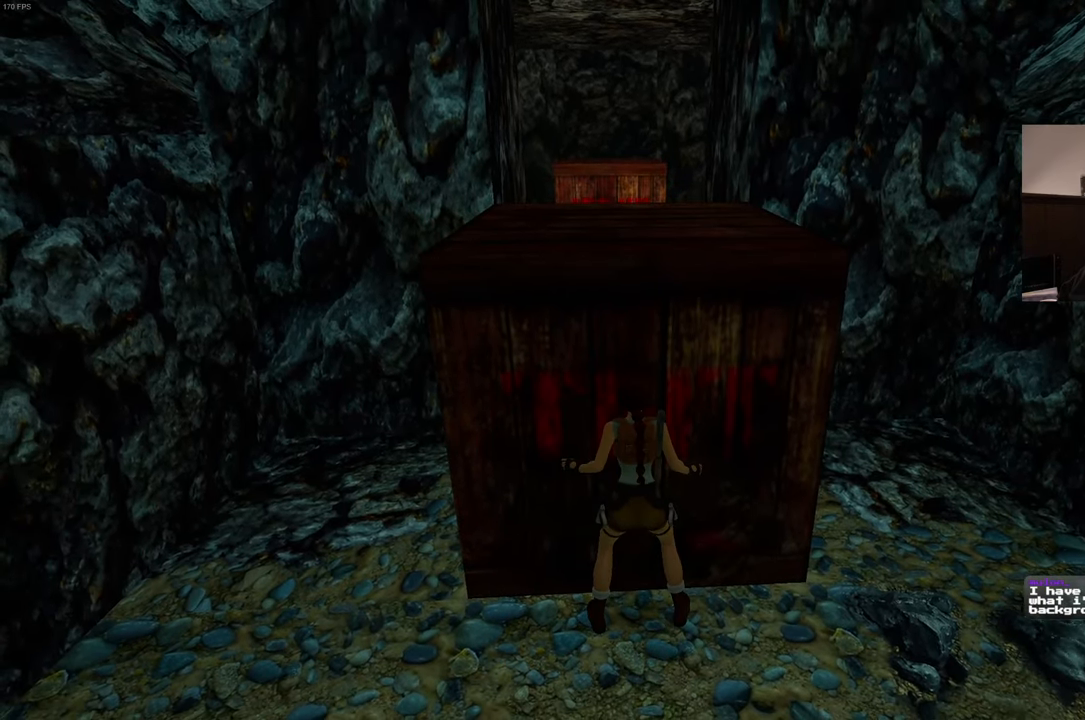
{"dt_ms": 1000, "buttons": ["CROSS"], "left_stick": "center", "right_stick": "center"}
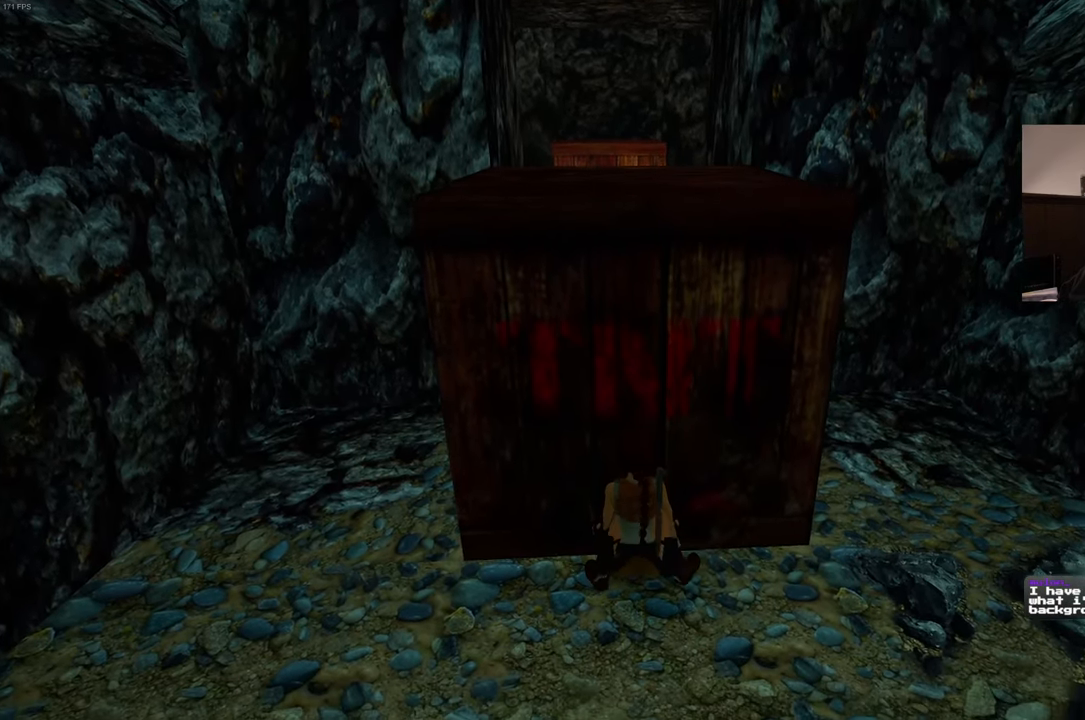
{"dt_ms": 500, "buttons": ["CROSS"], "left_stick": "center", "right_stick": "center", "events": []}
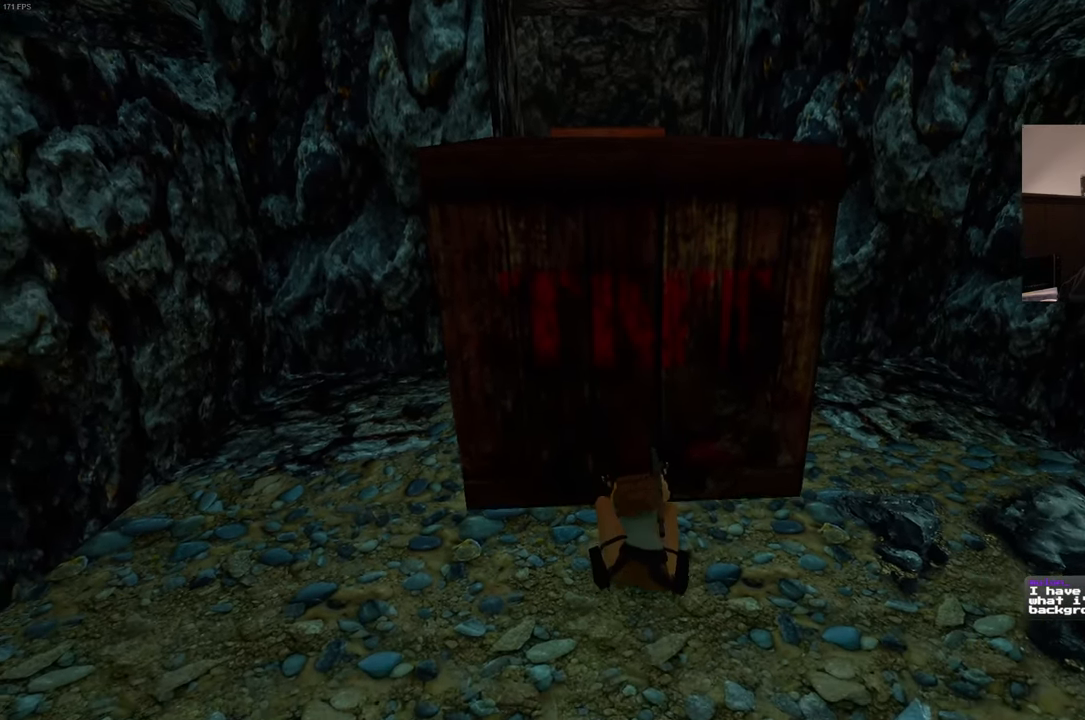
{"dt_ms": 500, "buttons": ["CROSS"], "left_stick": "center", "right_stick": "center", "events": []}
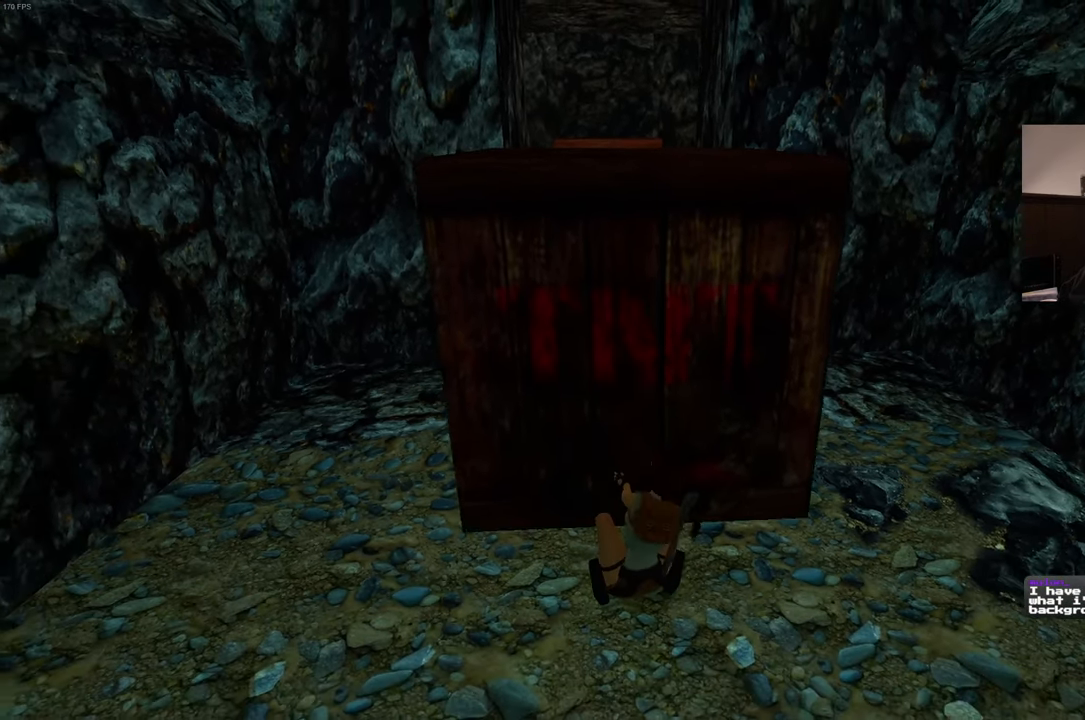
{"dt_ms": 500, "buttons": ["CROSS"], "left_stick": "center", "right_stick": "center", "events": []}
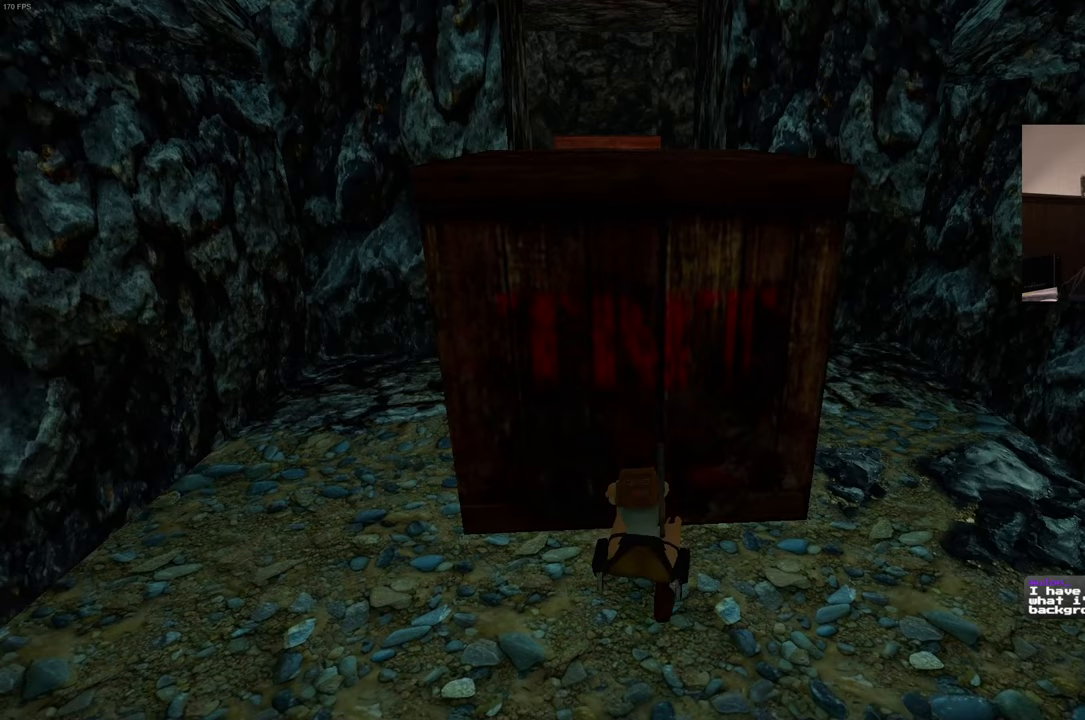
{"dt_ms": 500, "buttons": ["CROSS"], "left_stick": "center", "right_stick": "center", "events": []}
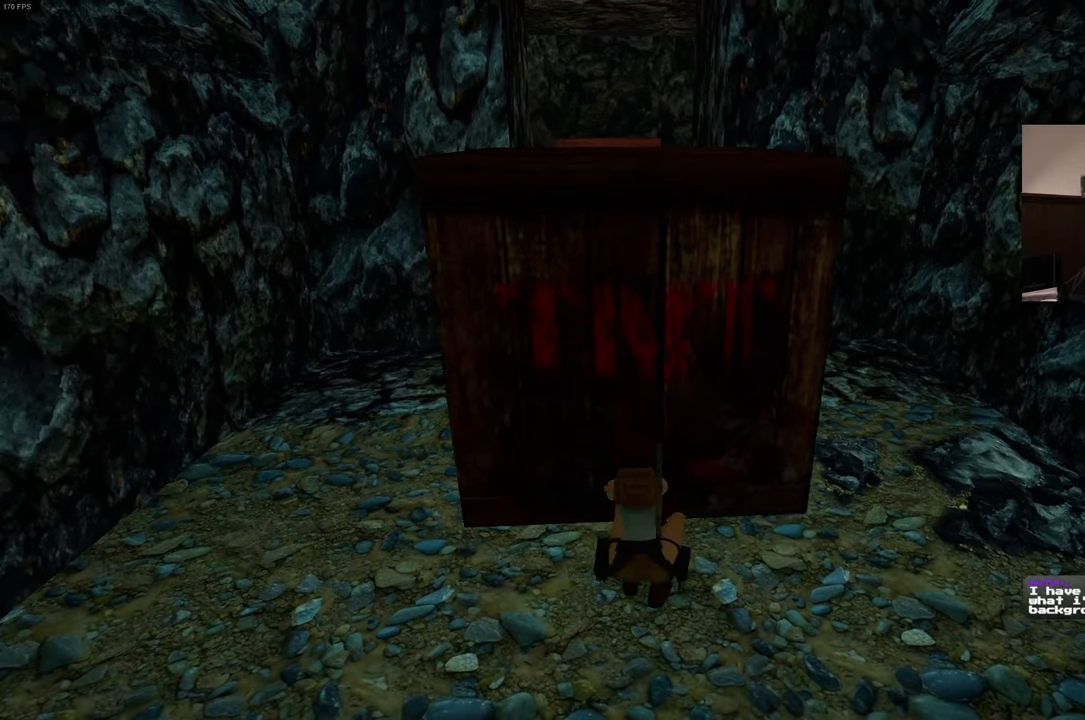
{"dt_ms": 500, "buttons": ["CROSS"], "left_stick": "center", "right_stick": "center", "events": []}
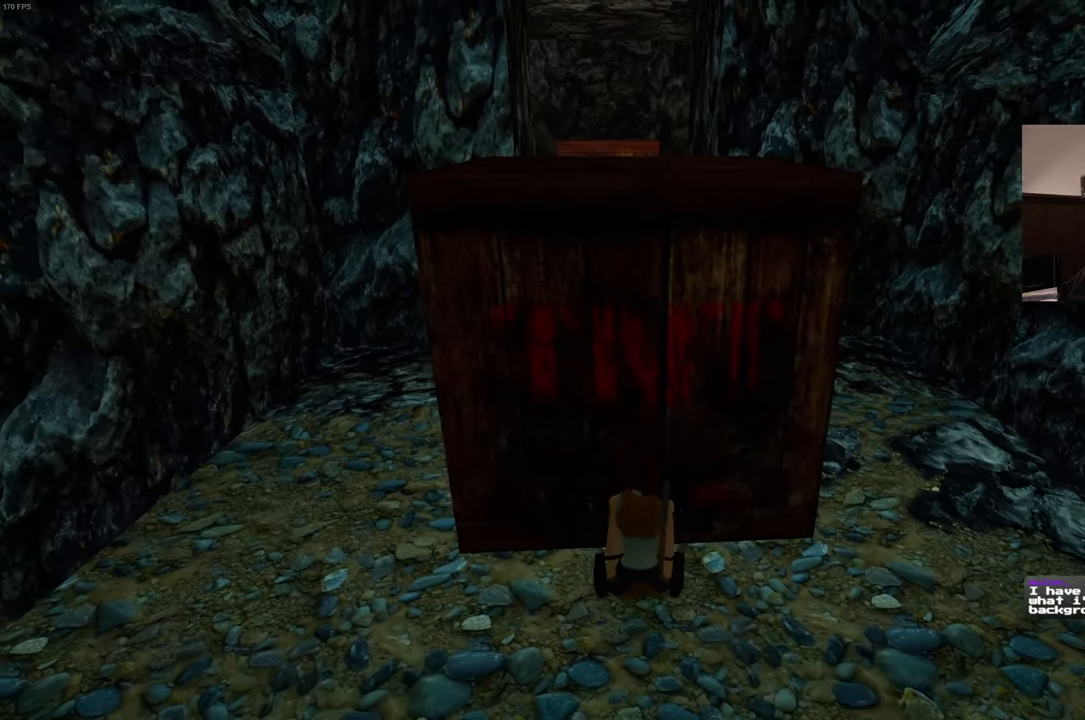
{"dt_ms": 500, "buttons": ["CROSS"], "left_stick": "center", "right_stick": "center", "events": []}
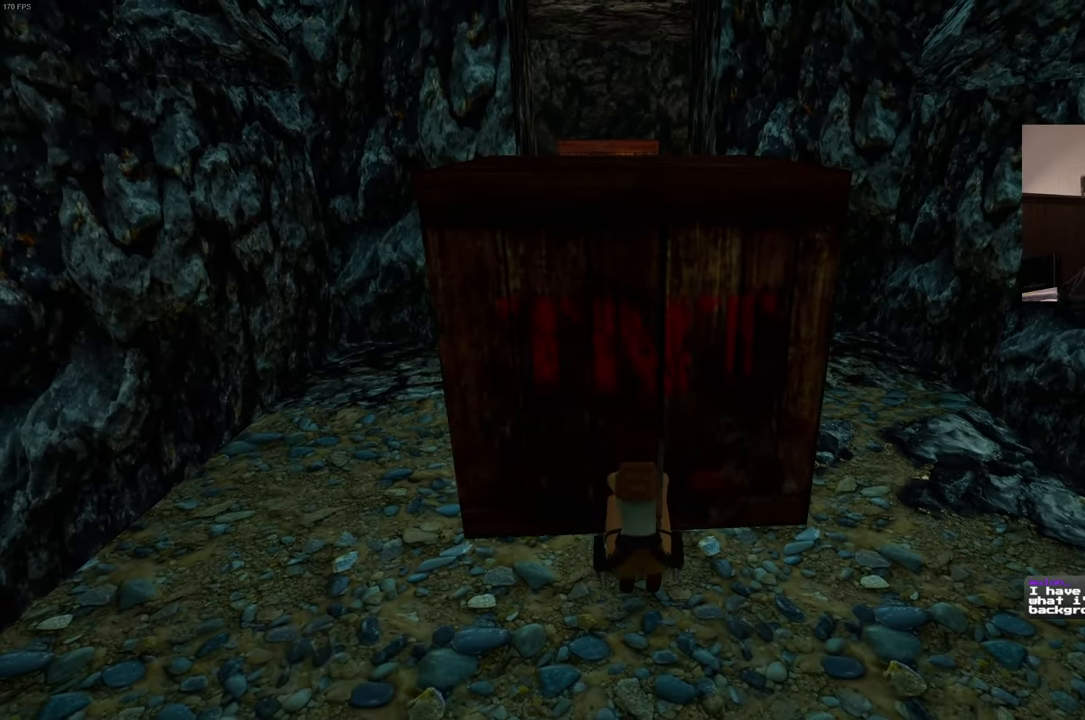
{"dt_ms": 500, "buttons": [], "left_stick": "center", "right_stick": "up-right", "events": [[183, "CROSS", "up"], [383, "right_stick", "up-right"]]}
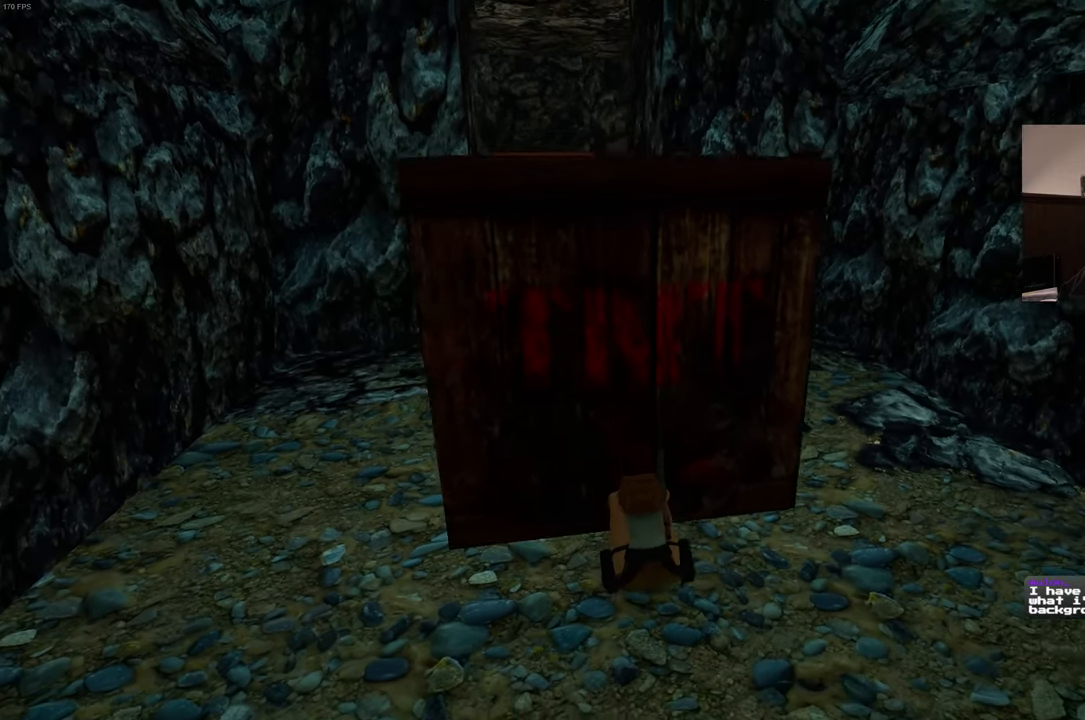
{"dt_ms": 500, "buttons": [], "left_stick": "center", "right_stick": "up-right", "events": []}